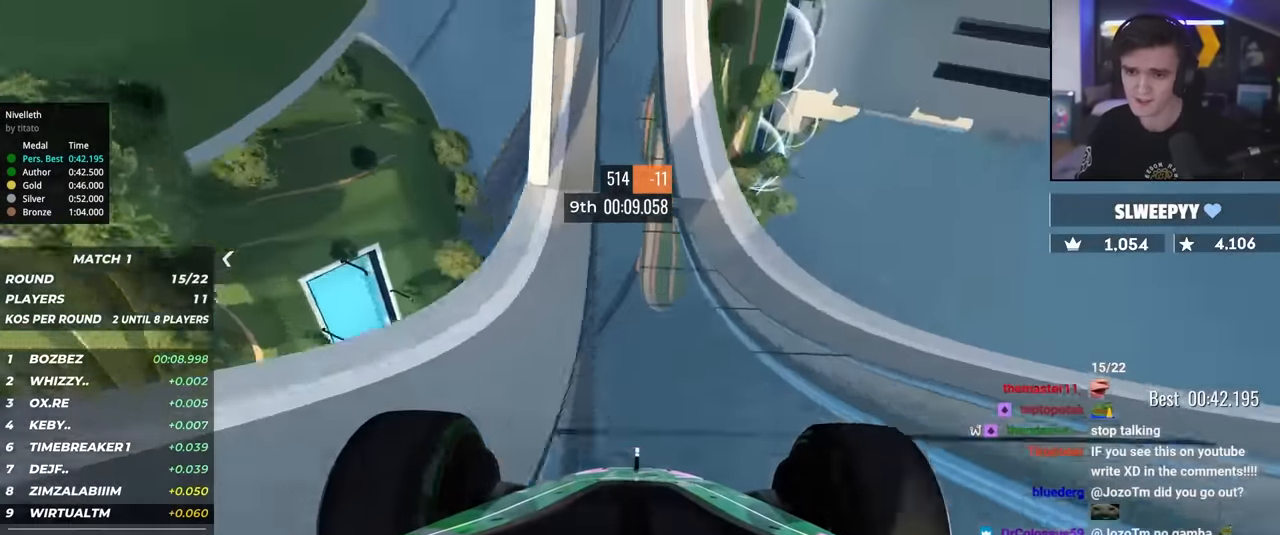
Gameplay with keyboard; each line is a JSON object with the keys held at the frame after it. "events" lists presses ("down") and releases ("up") of "brake", "down", "left", "right" and "up" between this image and that frame as [ms after this image, input, new state], when the widget could be followed in between. No other keys are recorded. Mouse input is not recorded. Key names are as the overlay labels them; some are game actions (e.g. jump) rather than physical keys.
{"keys": ["up"], "events": [[100, "left", "down"], [183, "left", "up"], [333, "left", "down"], [383, "left", "up"]]}
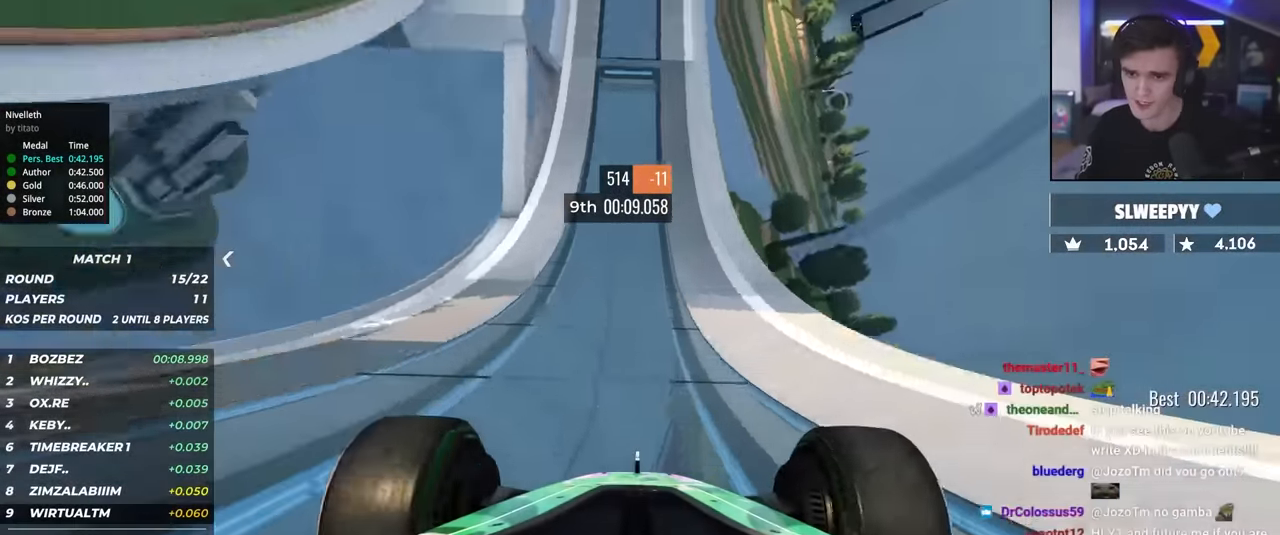
{"keys": ["left", "up"], "events": [[17, "left", "down"], [117, "left", "up"], [250, "left", "down"], [300, "left", "up"], [433, "left", "down"]]}
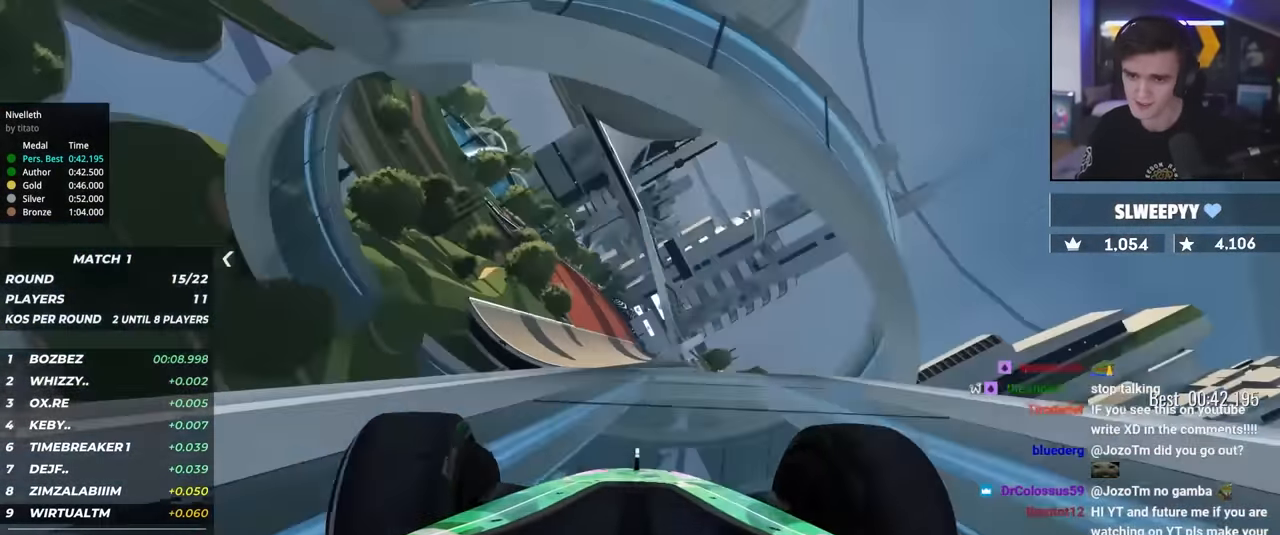
{"keys": ["up"], "events": [[33, "left", "up"]]}
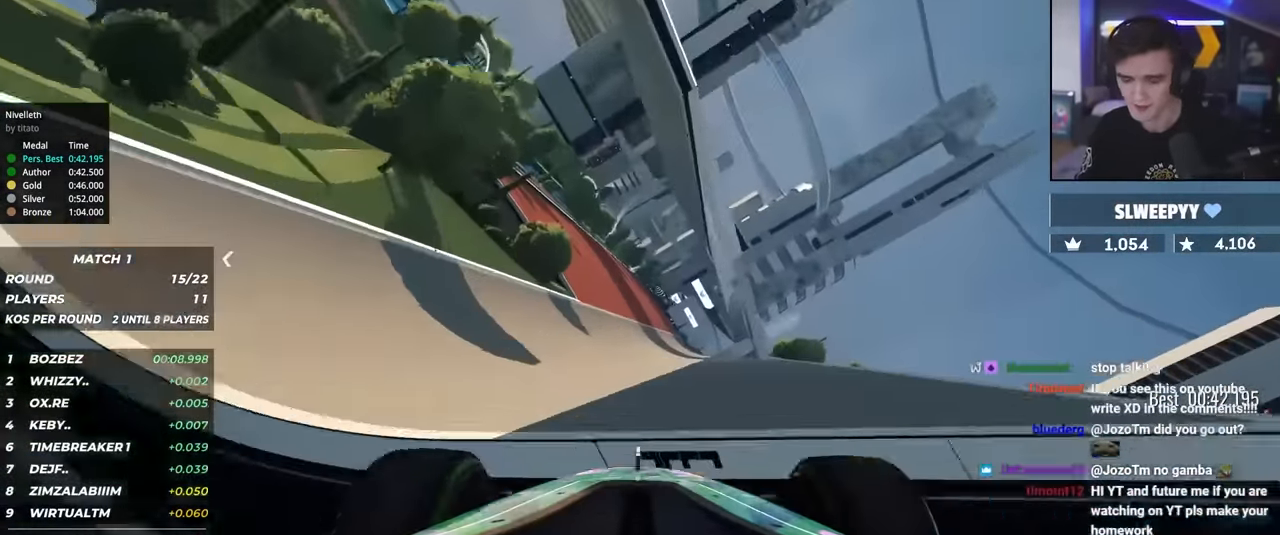
{"keys": ["up"], "events": [[233, "left", "down"], [283, "left", "up"], [383, "left", "down"], [467, "left", "up"]]}
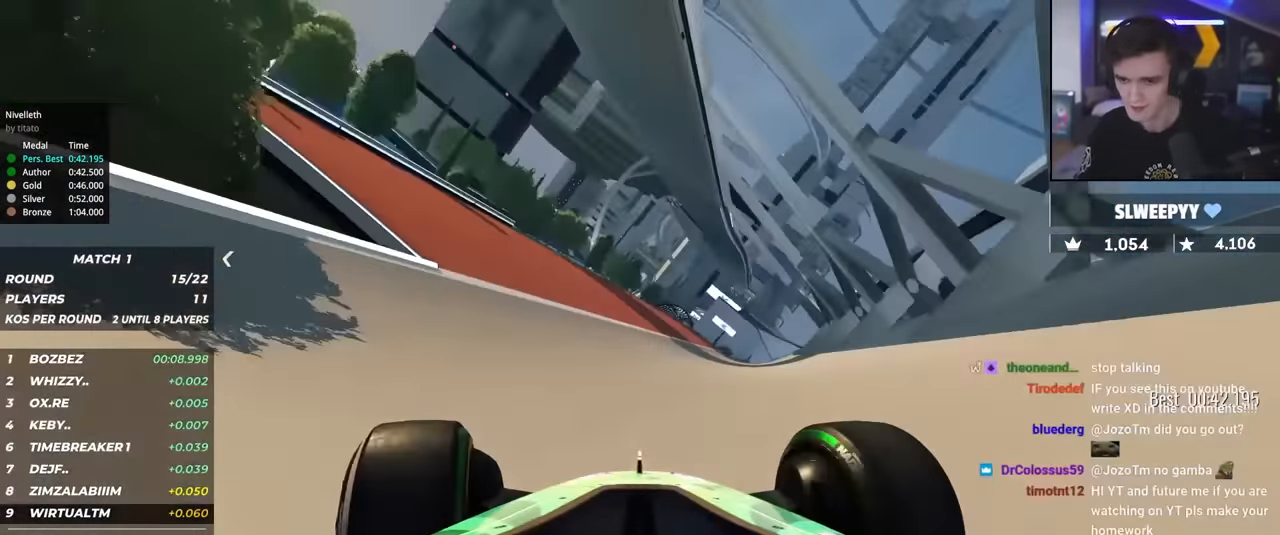
{"keys": ["right", "up"], "events": [[250, "right", "down"], [334, "right", "up"], [484, "right", "down"]]}
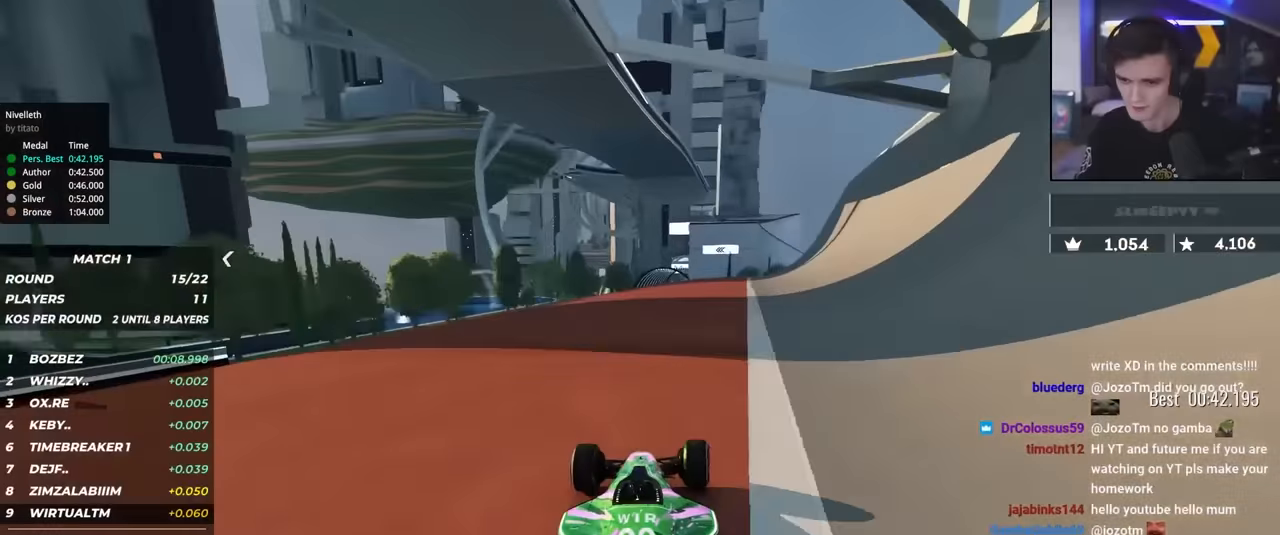
{"keys": ["right", "up"], "events": [[34, "right", "up"], [500, "right", "down"]]}
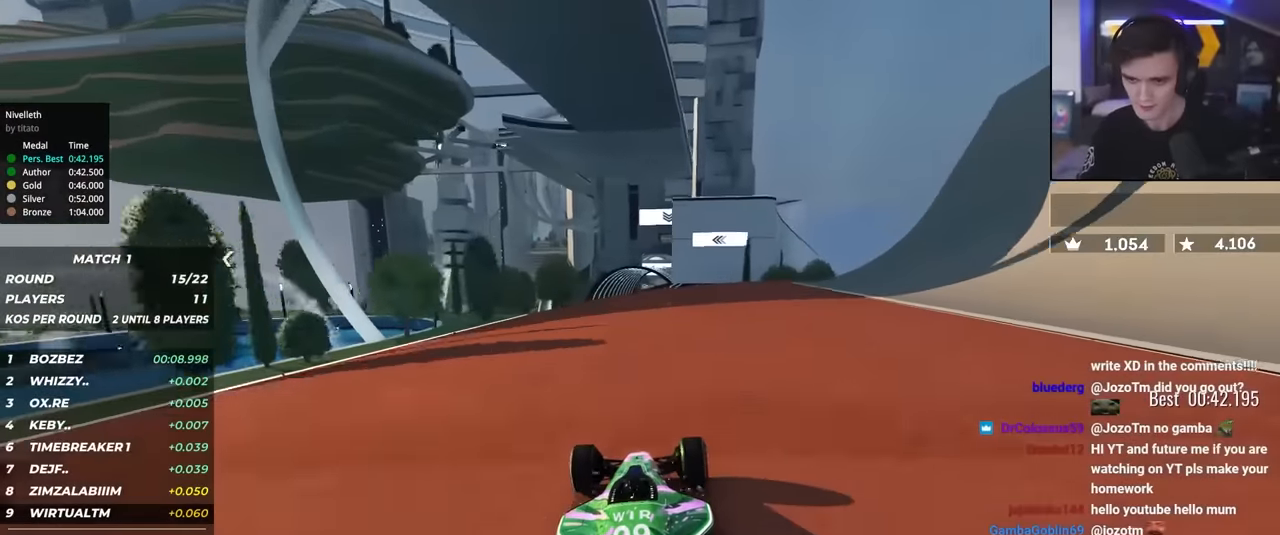
{"keys": ["up"], "events": [[50, "right", "up"], [234, "left", "down"], [334, "left", "up"], [417, "right", "down"], [467, "right", "up"]]}
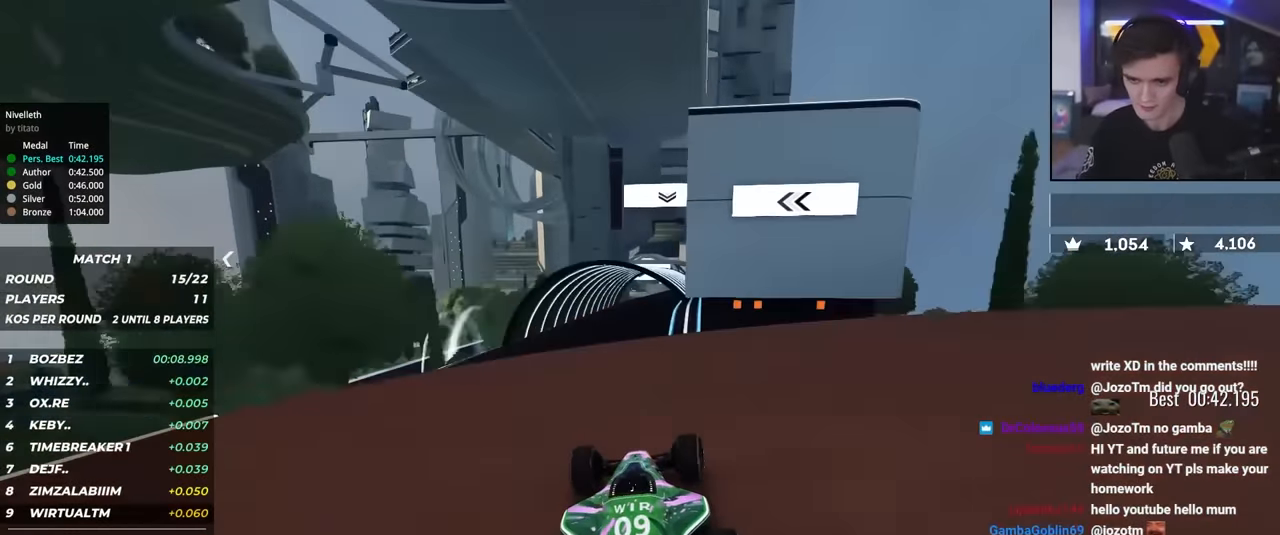
{"keys": ["right", "up"], "events": [[300, "right", "down"]]}
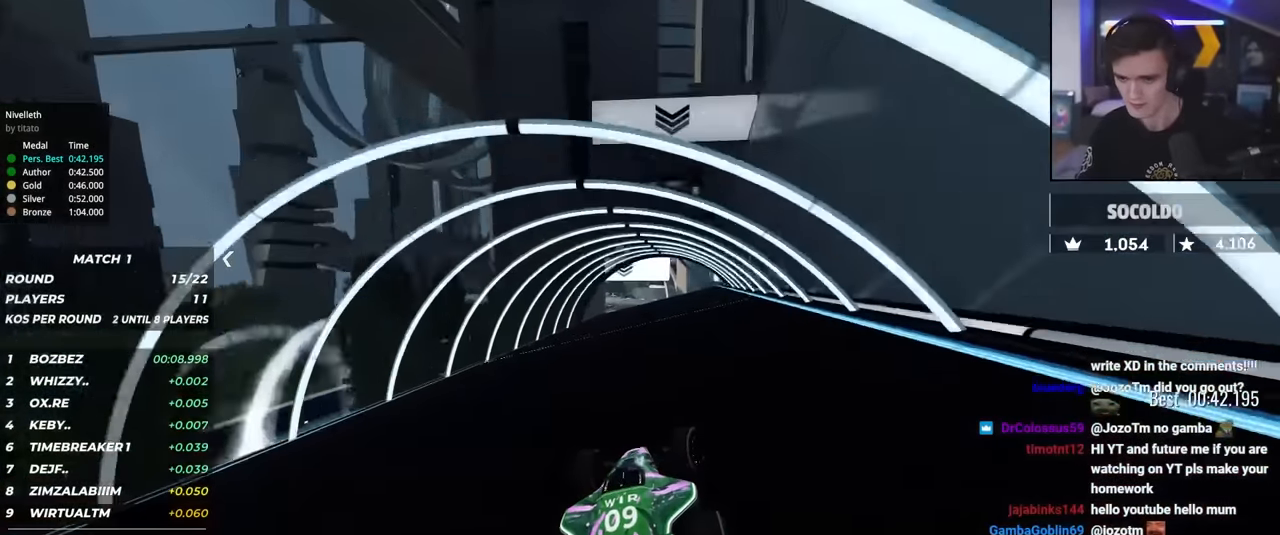
{"keys": ["up"], "events": [[34, "right", "up"], [134, "left", "down"], [267, "left", "up"]]}
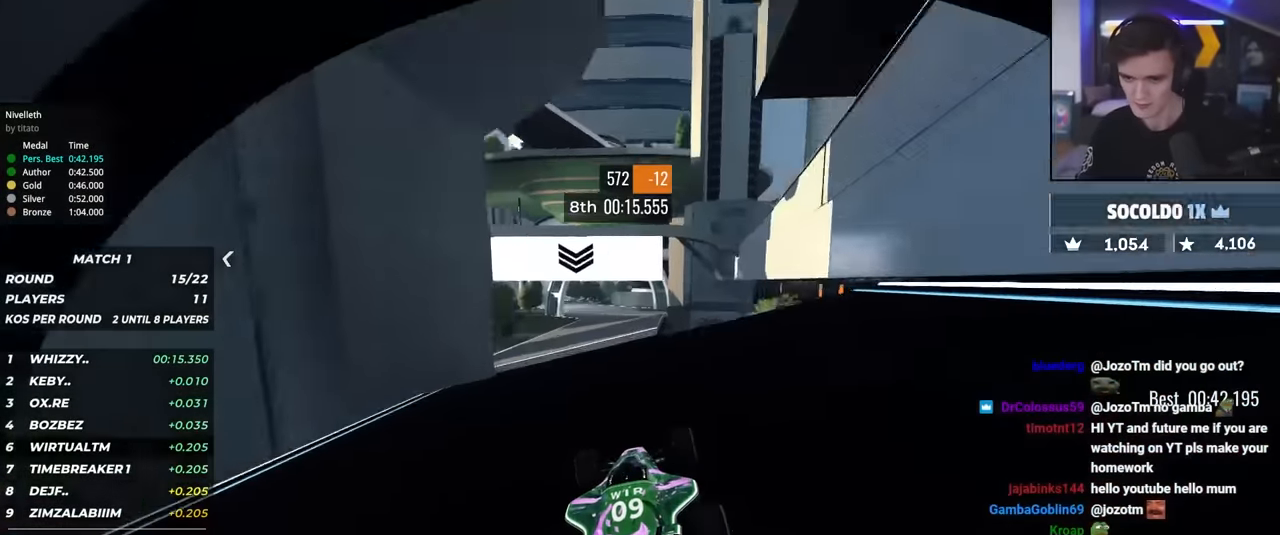
{"keys": ["left", "up"], "events": [[50, "left", "down"], [100, "left", "up"], [200, "left", "down"], [334, "left", "up"], [384, "left", "down"]]}
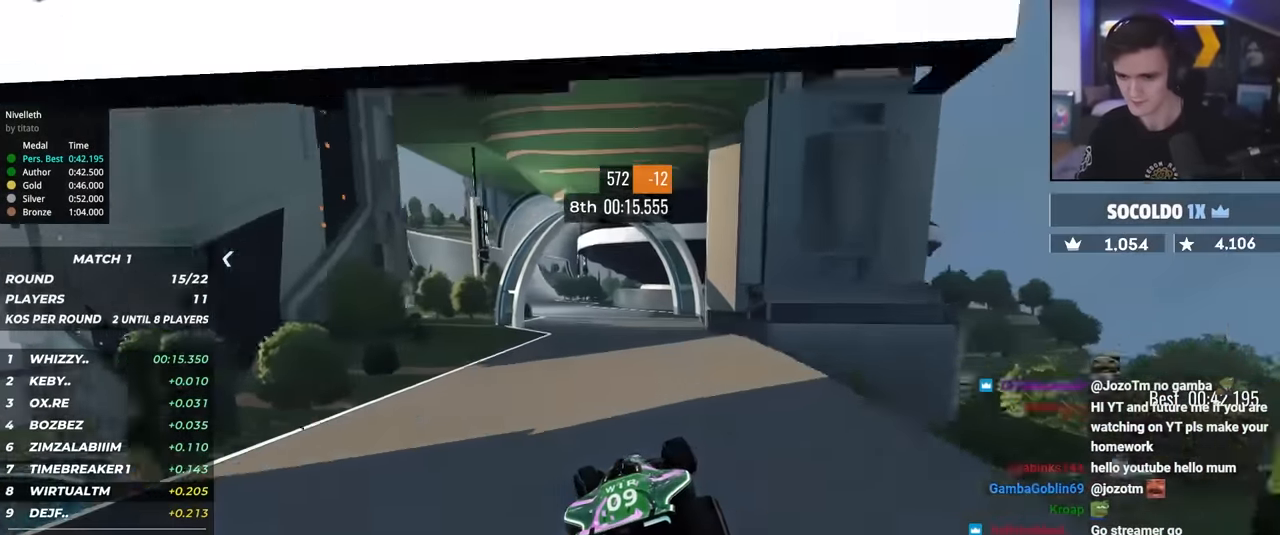
{"keys": ["left", "up"], "events": [[400, "left", "up"], [484, "left", "down"]]}
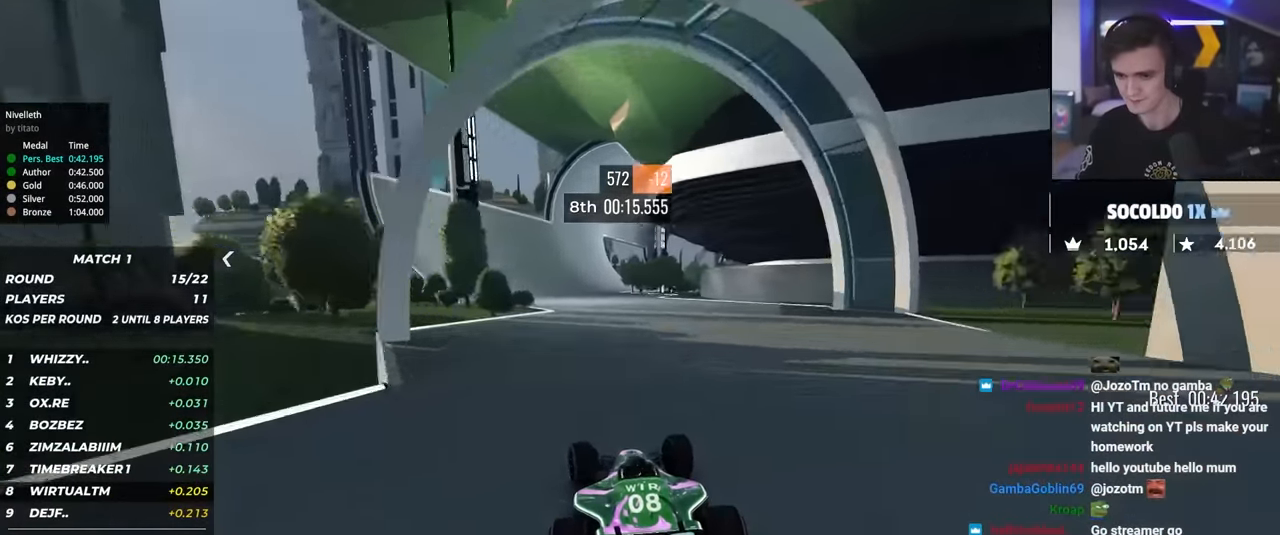
{"keys": ["up"], "events": [[34, "left", "up"], [167, "right", "down"], [267, "right", "up"], [467, "left", "down"], [500, "left", "up"]]}
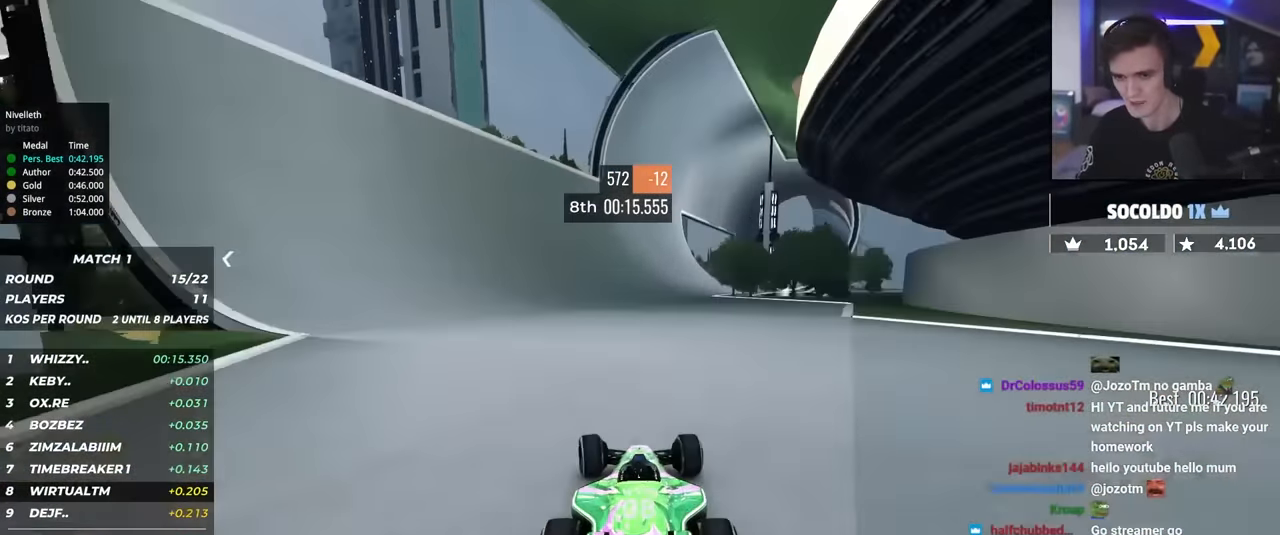
{"keys": ["up"], "events": [[284, "left", "down"], [334, "left", "up"]]}
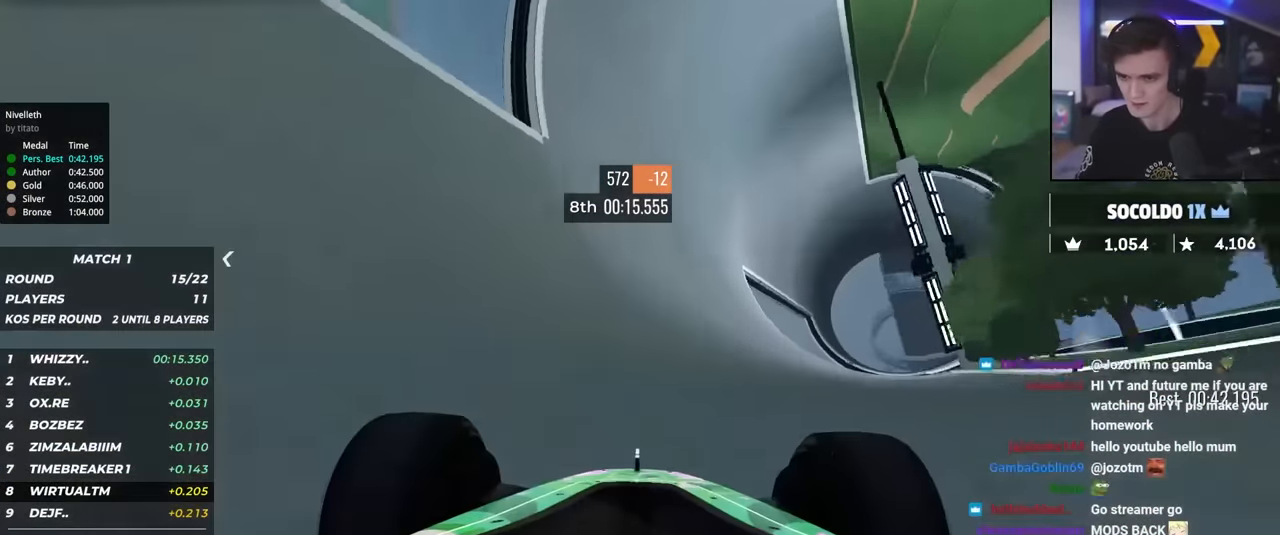
{"keys": ["up"], "events": [[67, "left", "down"], [150, "left", "up"]]}
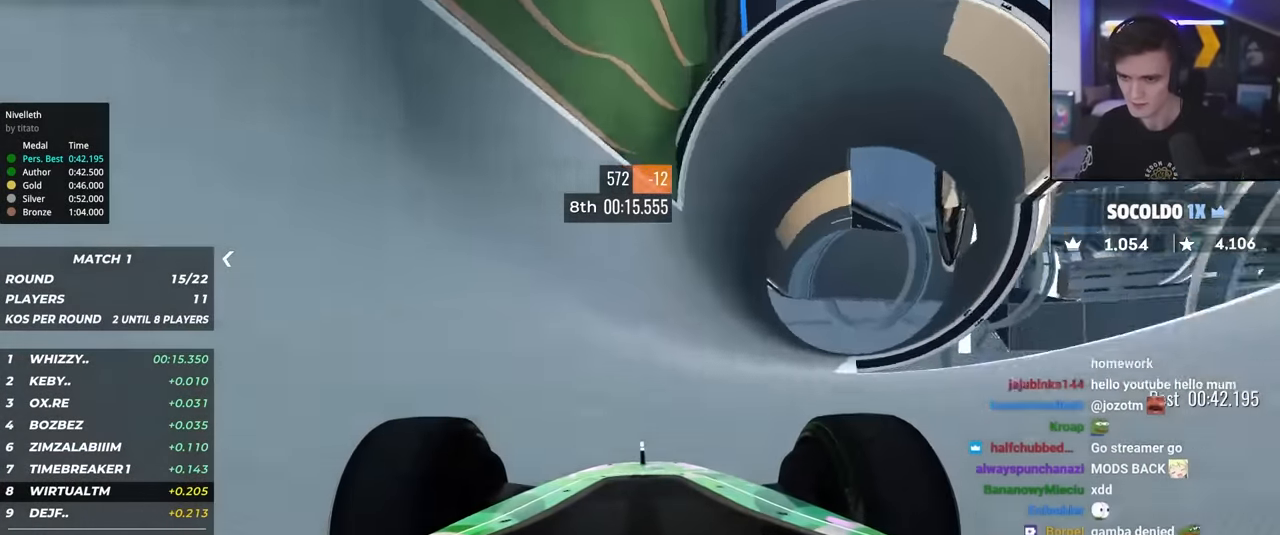
{"keys": ["up"], "events": [[267, "left", "down"], [317, "left", "up"]]}
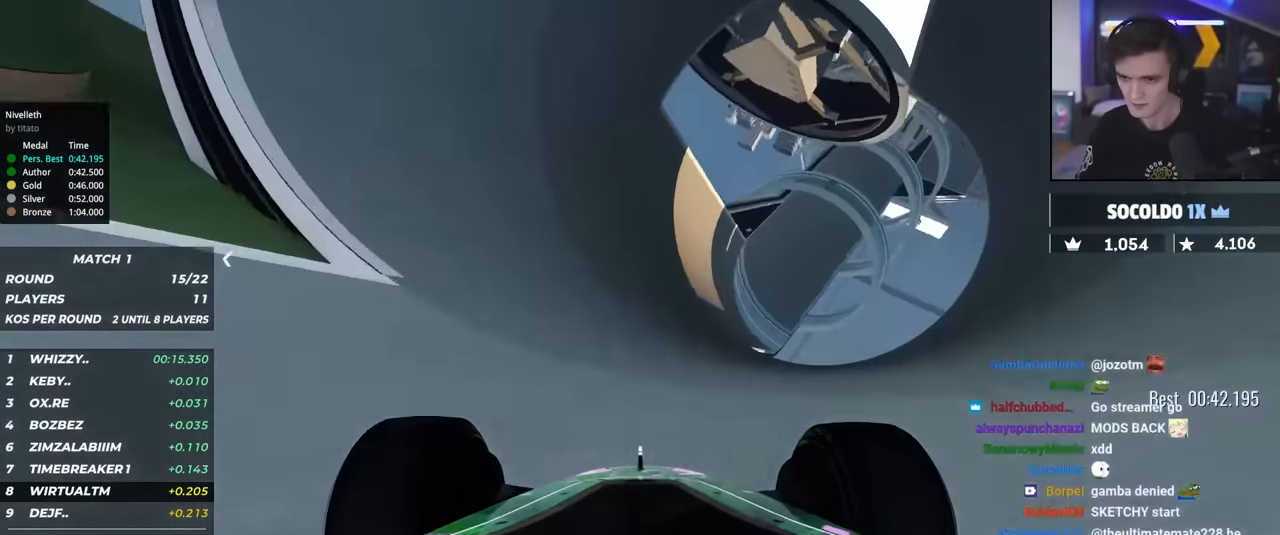
{"keys": ["left", "up"], "events": [[467, "left", "down"]]}
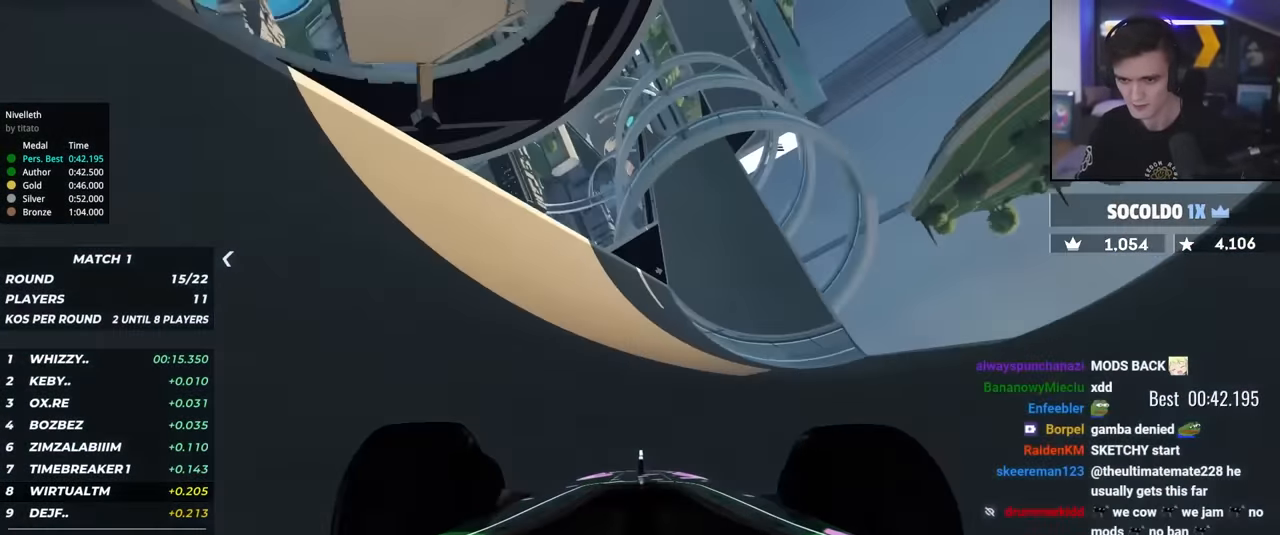
{"keys": ["up"], "events": [[67, "left", "up"], [350, "left", "down"], [484, "left", "up"]]}
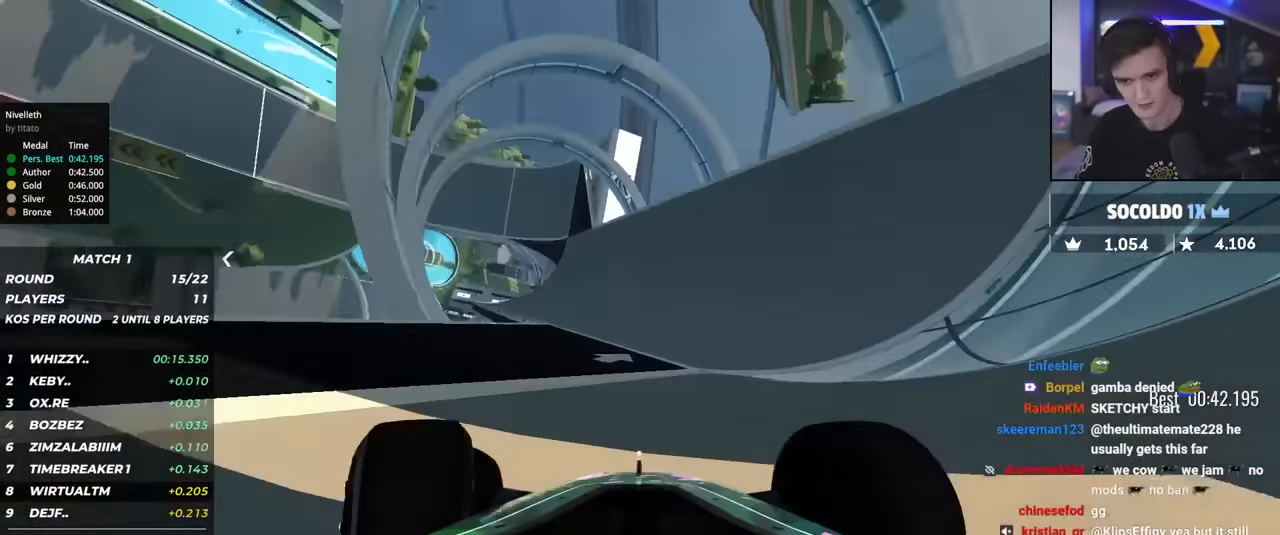
{"keys": ["up"], "events": [[67, "left", "down"], [117, "left", "up"], [367, "left", "down"], [450, "left", "up"]]}
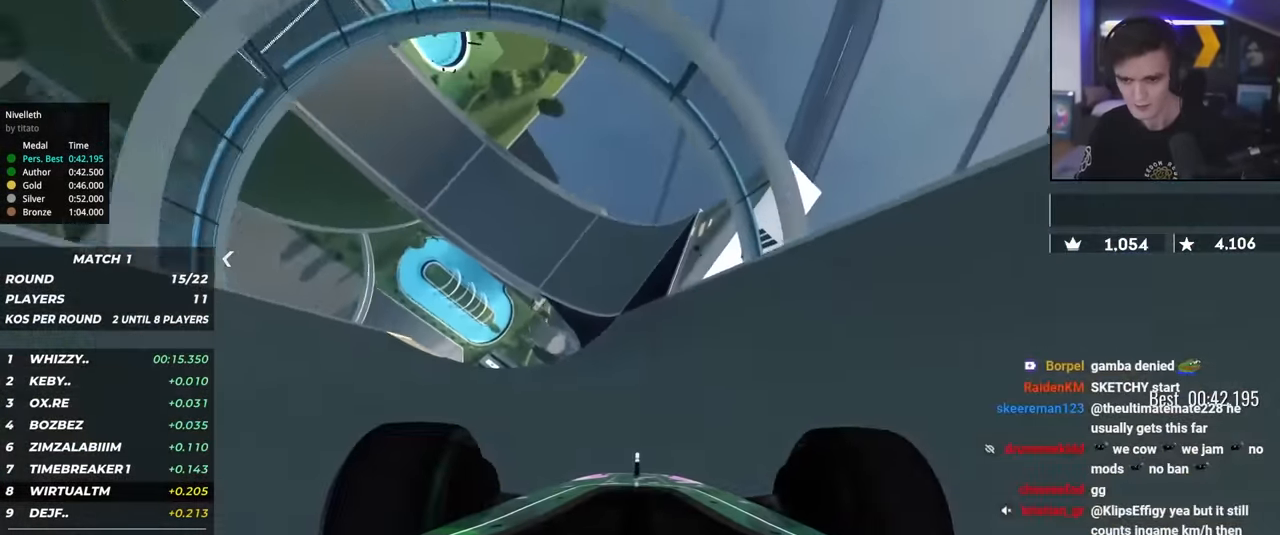
{"keys": ["up"], "events": [[100, "right", "down"], [134, "right", "up"]]}
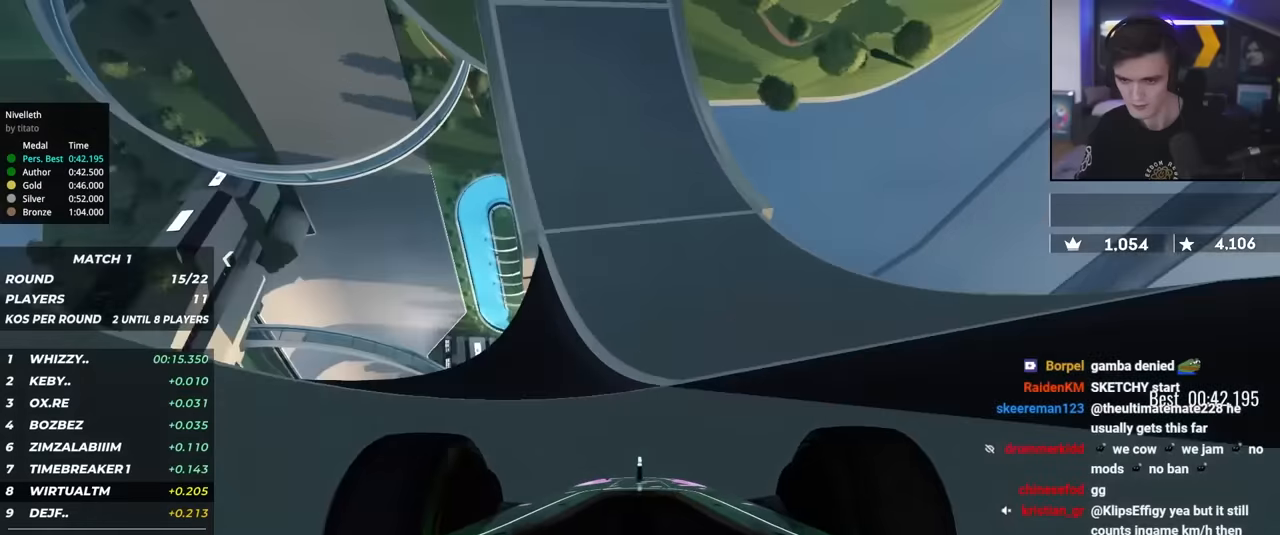
{"keys": ["left", "up"], "events": [[100, "left", "down"], [250, "left", "up"], [300, "left", "down"], [400, "left", "up"], [484, "left", "down"]]}
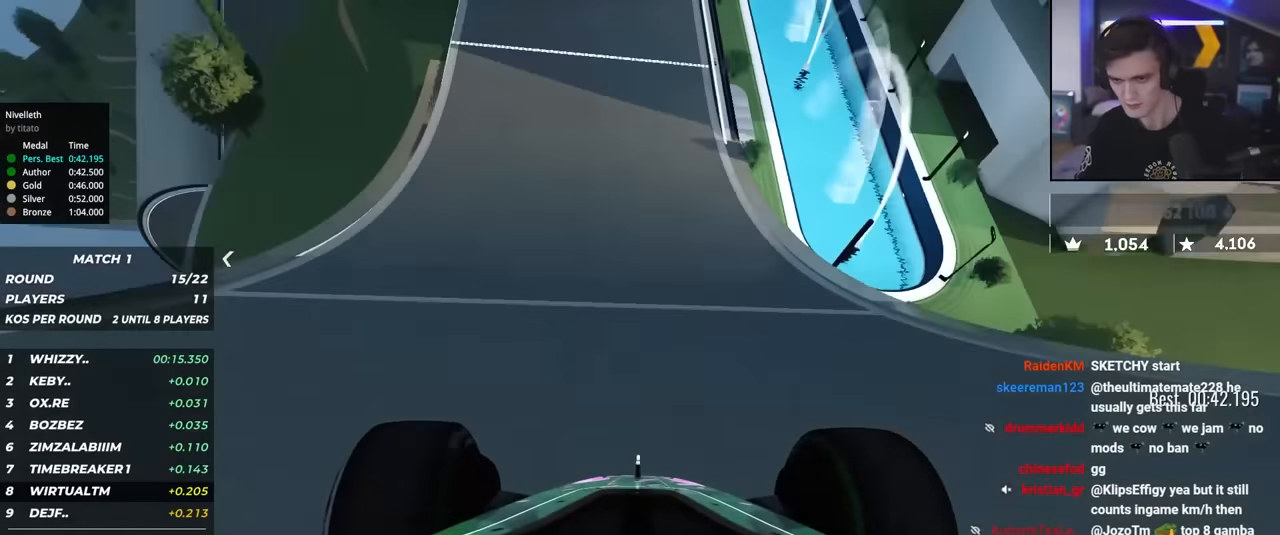
{"keys": ["left", "up"], "events": [[84, "left", "up"], [167, "left", "down"], [267, "left", "up"], [367, "left", "down"], [450, "left", "up"], [500, "left", "down"]]}
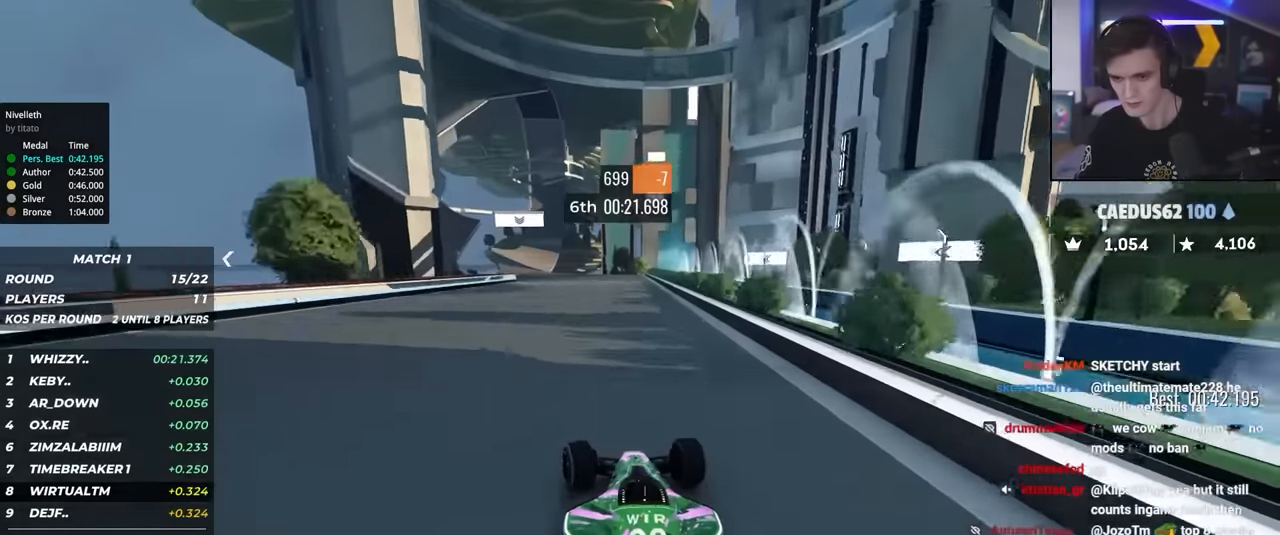
{"keys": ["up"], "events": [[100, "left", "up"], [184, "left", "down"], [284, "left", "up"], [367, "left", "down"], [467, "left", "up"]]}
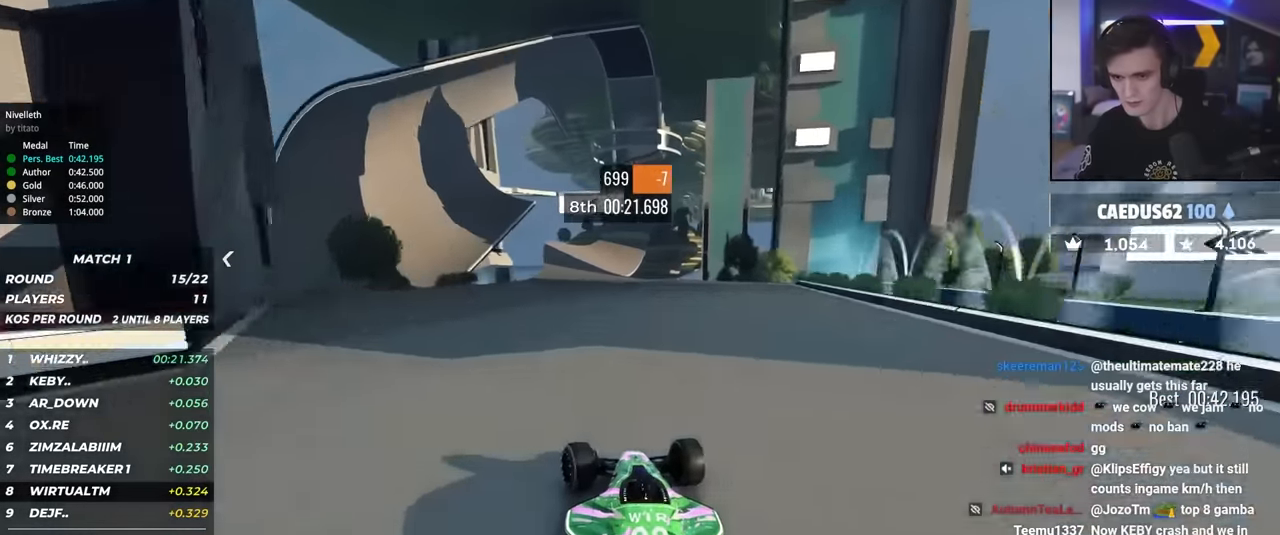
{"keys": ["up"], "events": [[67, "right", "down"], [150, "right", "up"], [300, "left", "down"], [350, "left", "up"]]}
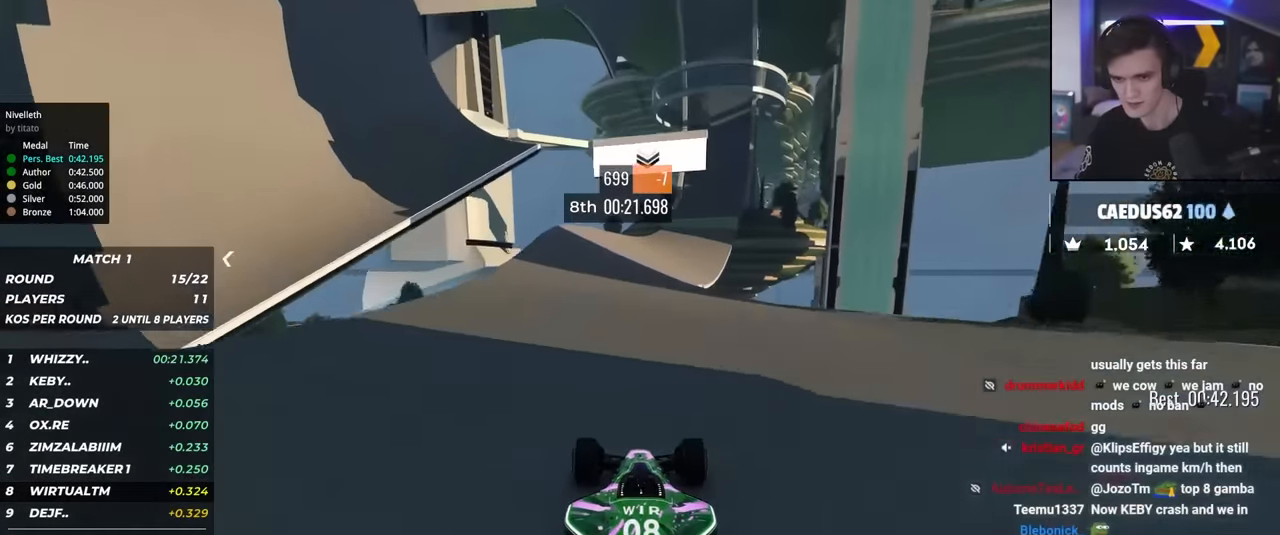
{"keys": ["right", "up"], "events": [[84, "left", "down"], [134, "left", "up"], [167, "right", "down"], [267, "right", "up"], [367, "right", "down"]]}